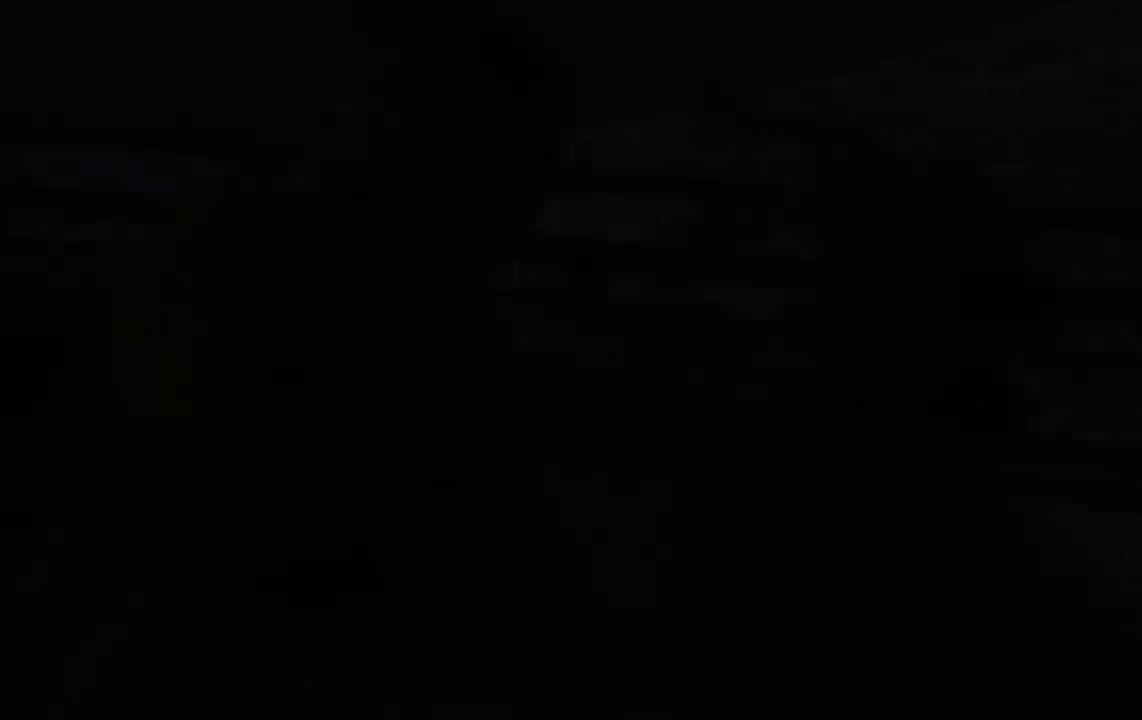
Gameplay with a controller (Xbox layout); each line is a JSON object with the inputs held at the frame after it (dt_ms = milliseconds from this image to that frame). "events" lists button and stick changes between this image and that frame as [ms after this image, input, new state], when the widget could be followed in between.
{"dt_ms": 500, "buttons": [], "left_stick": "down", "right_stick": "center"}
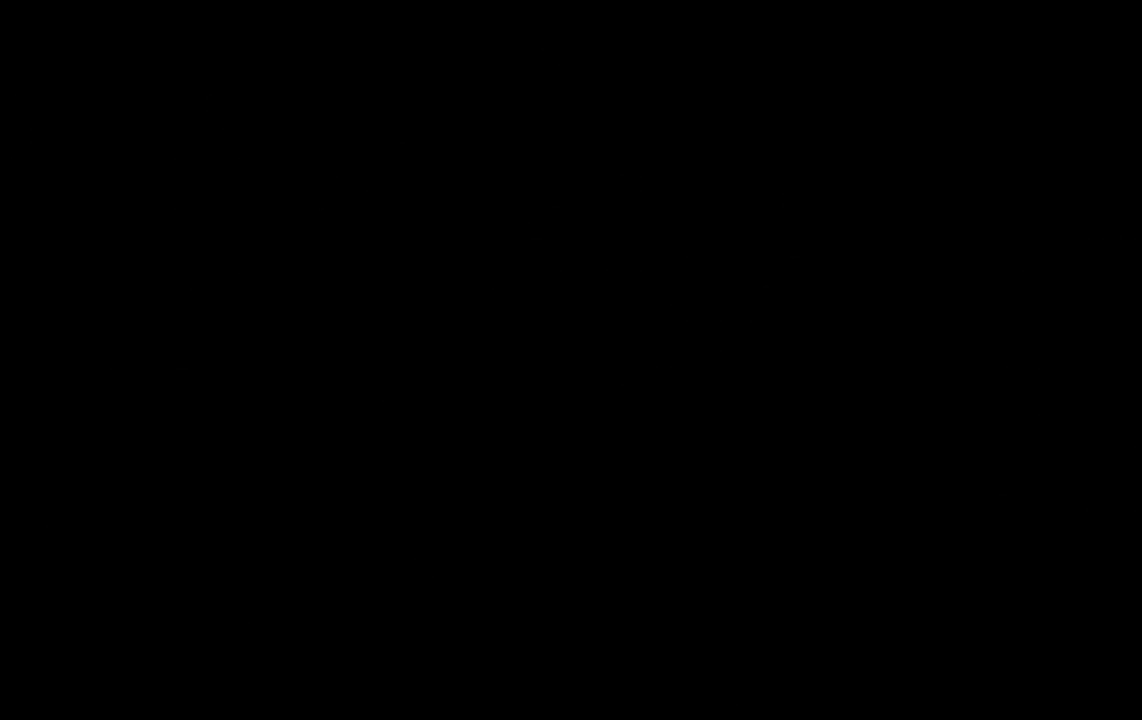
{"dt_ms": 500, "buttons": [], "left_stick": "down", "right_stick": "center", "events": [[383, "Y", "down"], [483, "Y", "up"]]}
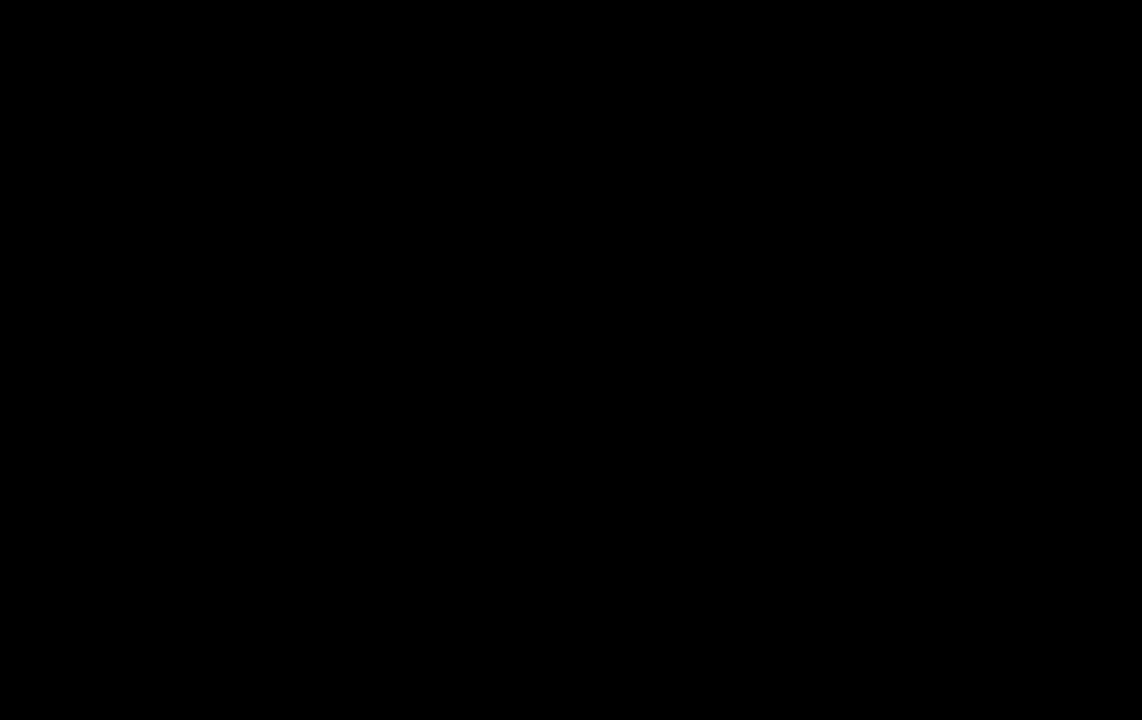
{"dt_ms": 500, "buttons": [], "left_stick": "down", "right_stick": "center", "events": [[350, "Y", "down"], [433, "Y", "up"]]}
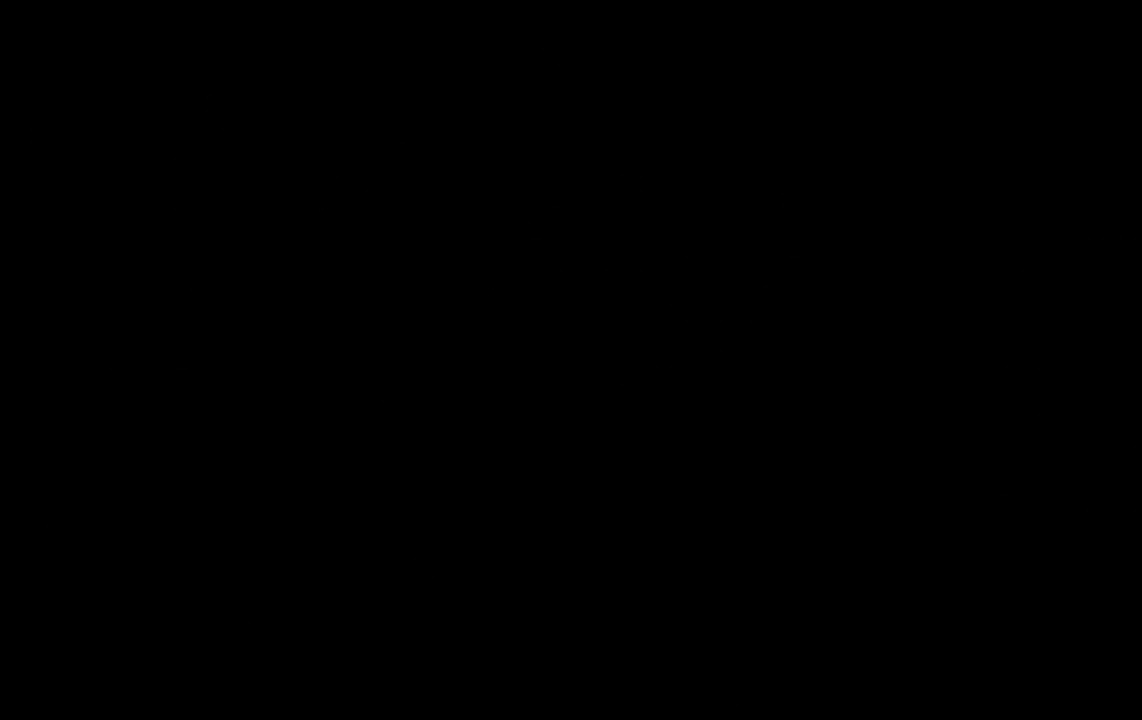
{"dt_ms": 500, "buttons": [], "left_stick": "down", "right_stick": "center", "events": [[67, "Y", "down"], [150, "Y", "up"], [250, "Y", "down"], [317, "Y", "up"], [400, "Y", "down"], [467, "Y", "up"]]}
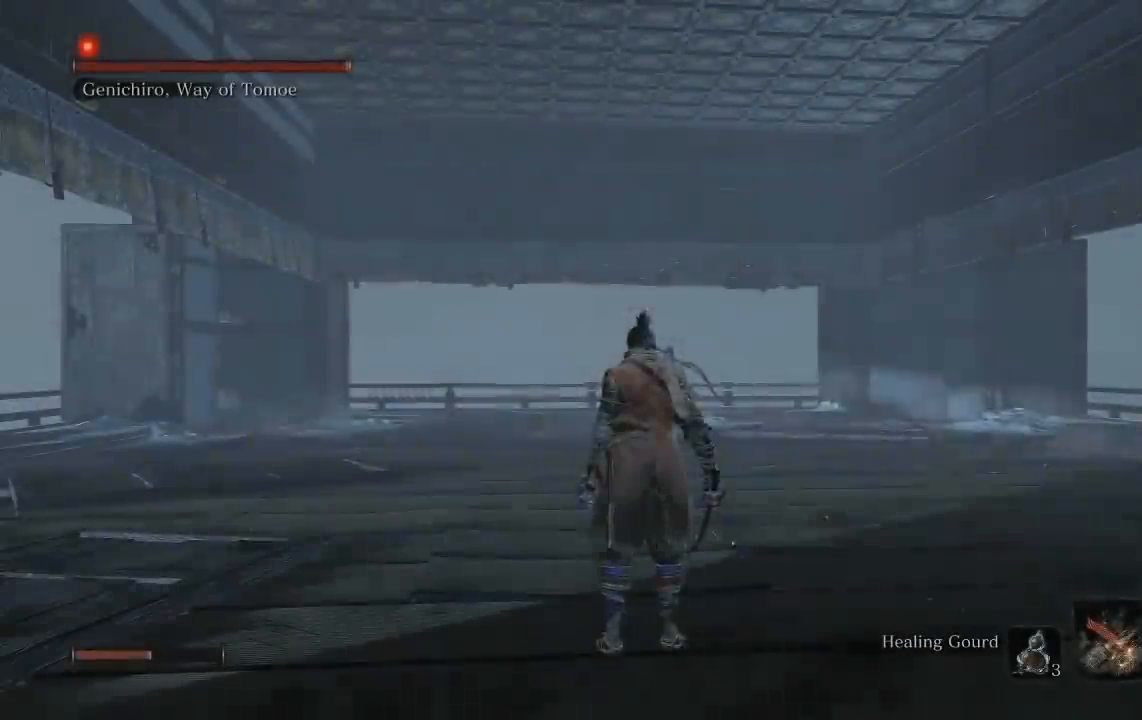
{"dt_ms": 500, "buttons": [], "left_stick": "down", "right_stick": "center", "events": [[50, "Y", "down"], [150, "Y", "up"], [233, "Y", "down"], [317, "Y", "up"], [383, "Y", "down"], [483, "Y", "up"]]}
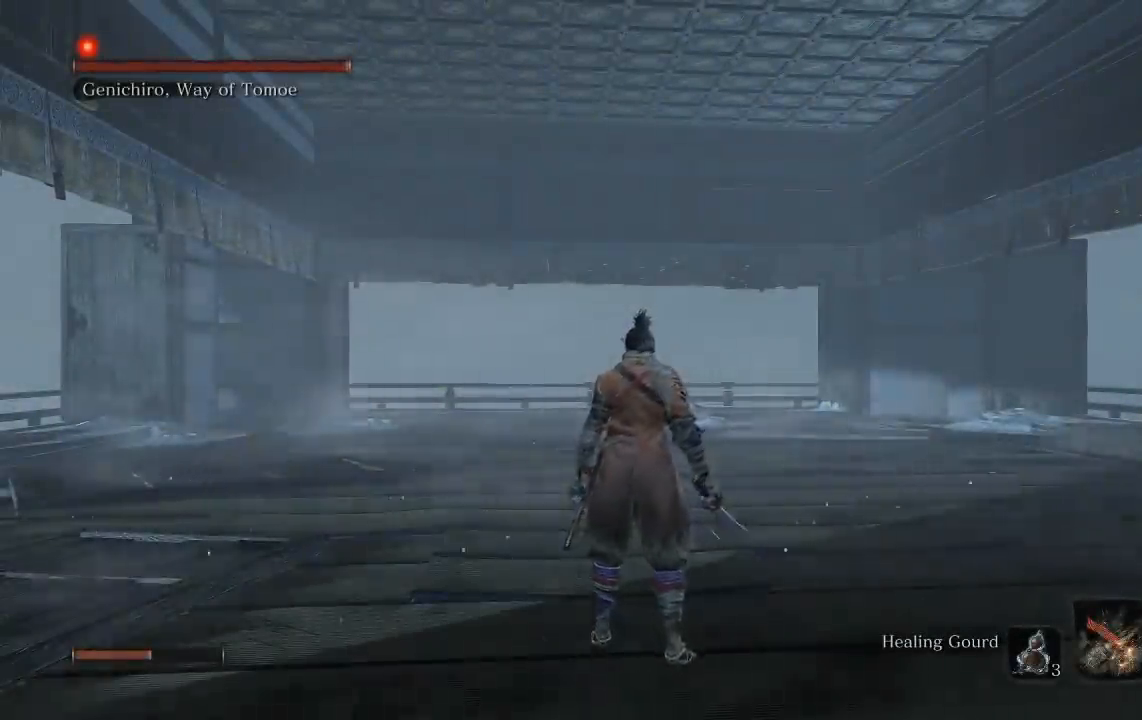
{"dt_ms": 1000, "buttons": [], "left_stick": "down", "right_stick": "center", "events": [[50, "Y", "down"], [133, "Y", "up"], [200, "Y", "down"], [283, "Y", "up"], [500, "R3", "down"], [633, "R3", "up"]]}
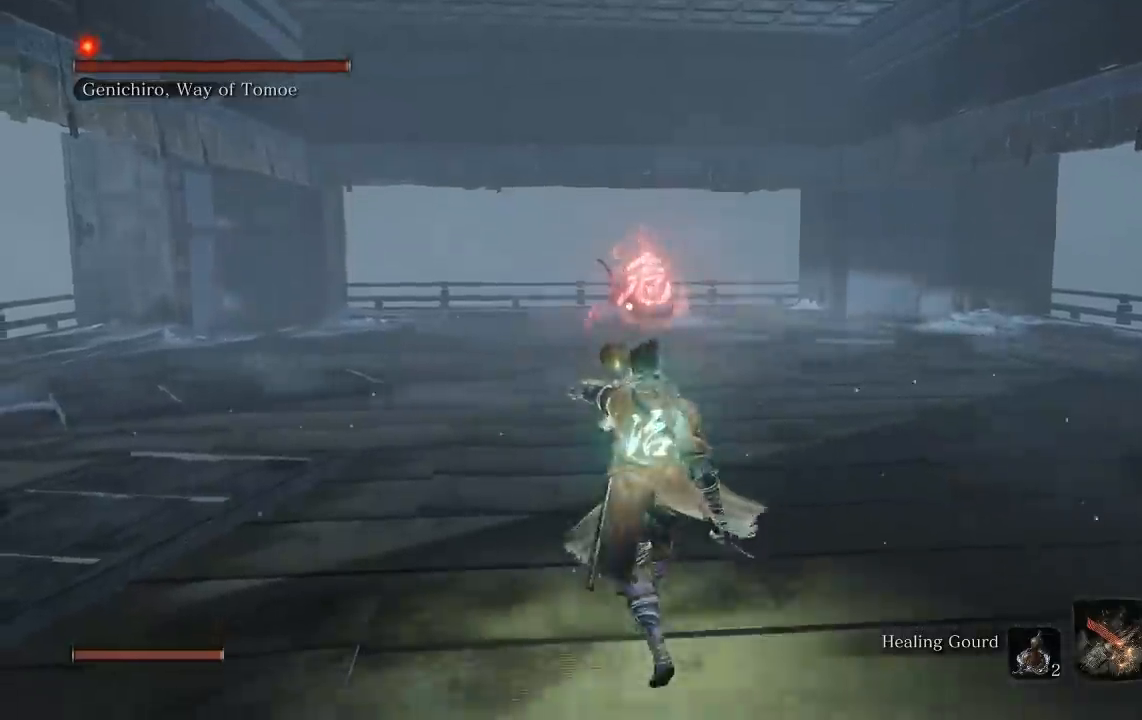
{"dt_ms": 500, "buttons": [], "left_stick": "up", "right_stick": "center", "events": [[33, "left_stick", "down-right"], [217, "left_stick", "up-right"], [383, "left_stick", "up"]]}
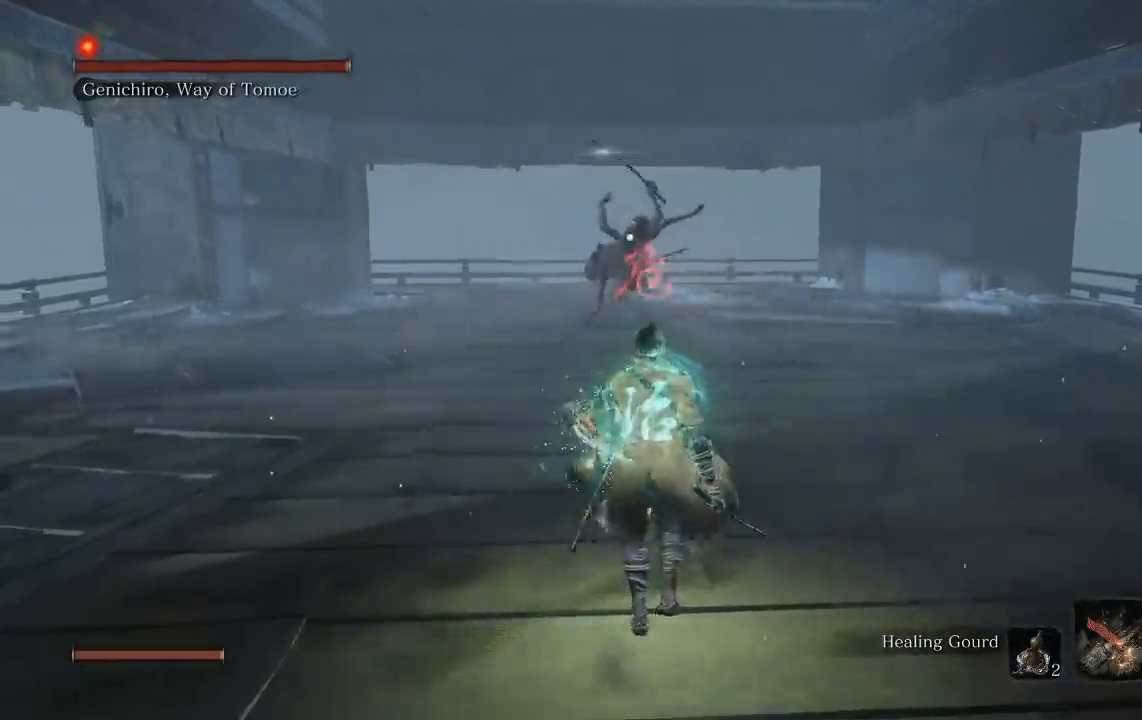
{"dt_ms": 500, "buttons": [], "left_stick": "up", "right_stick": "center", "events": [[200, "B", "down"], [317, "B", "up"]]}
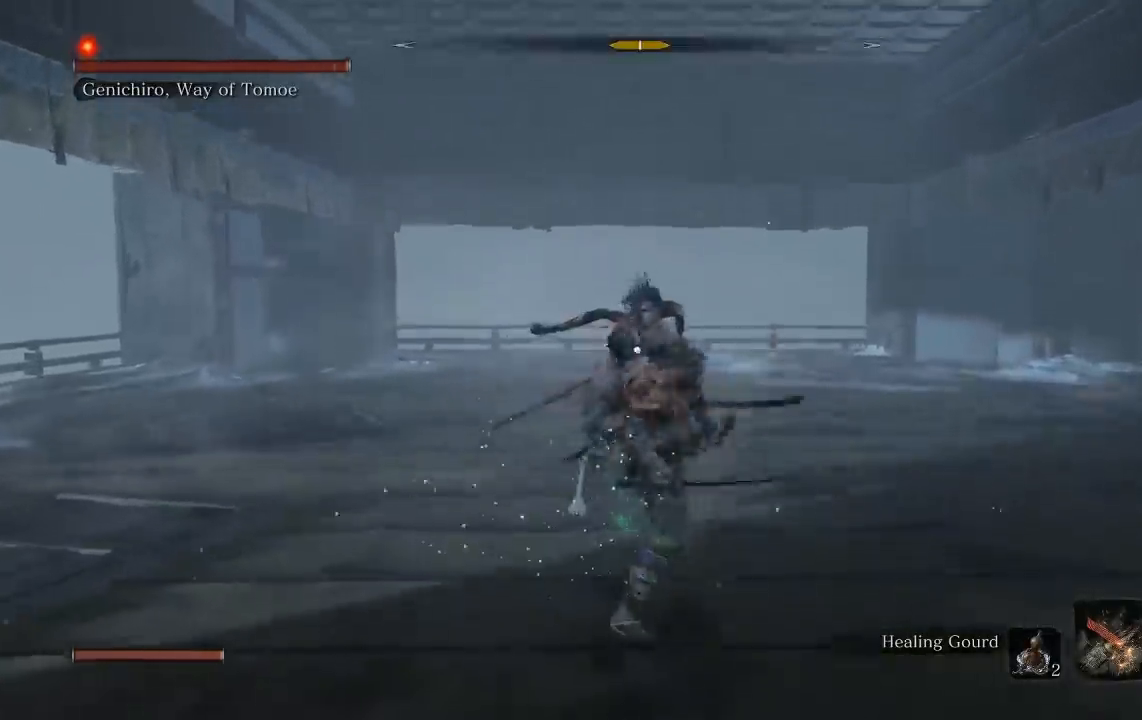
{"dt_ms": 500, "buttons": [], "left_stick": "center", "right_stick": "center", "events": [[333, "left_stick", "center"]]}
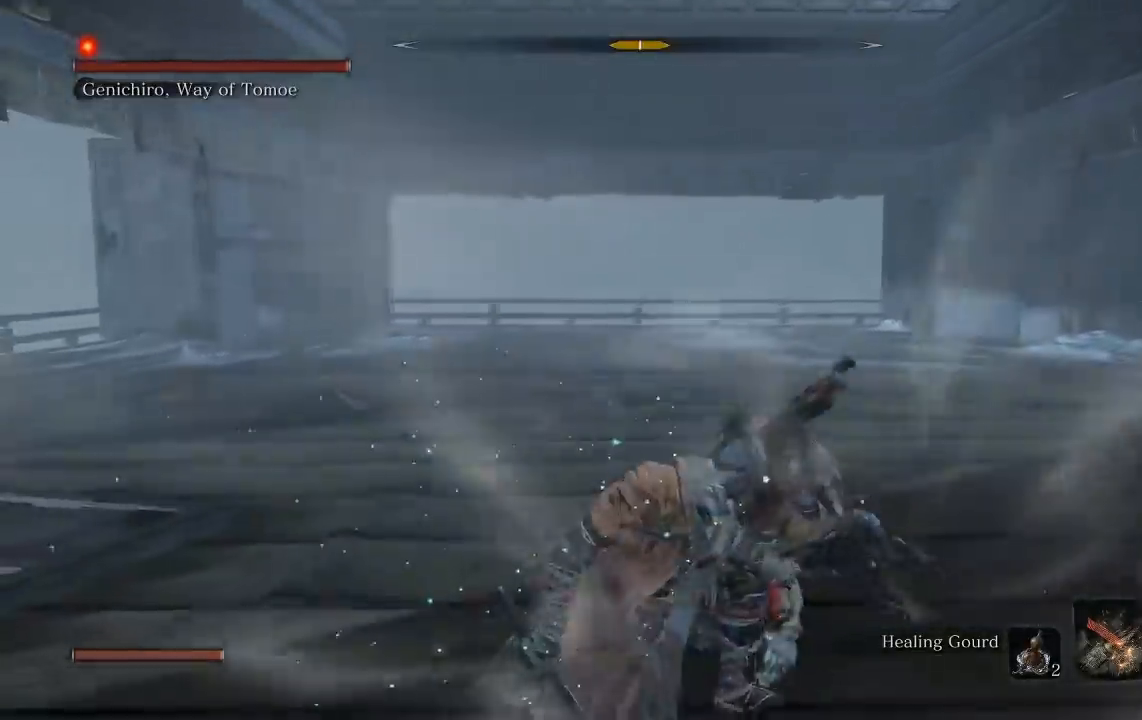
{"dt_ms": 500, "buttons": [], "left_stick": "up", "right_stick": "center", "events": [[117, "left_stick", "up"]]}
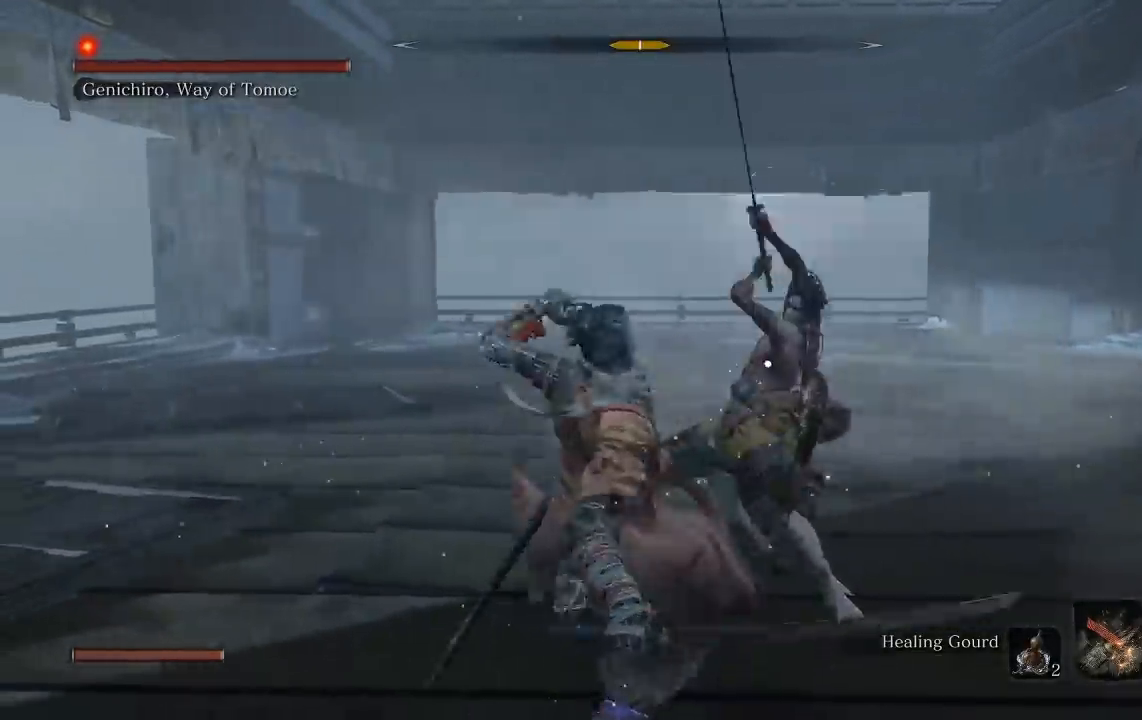
{"dt_ms": 500, "buttons": [], "left_stick": "up", "right_stick": "center", "events": [[367, "R1", "down"], [467, "R1", "up"]]}
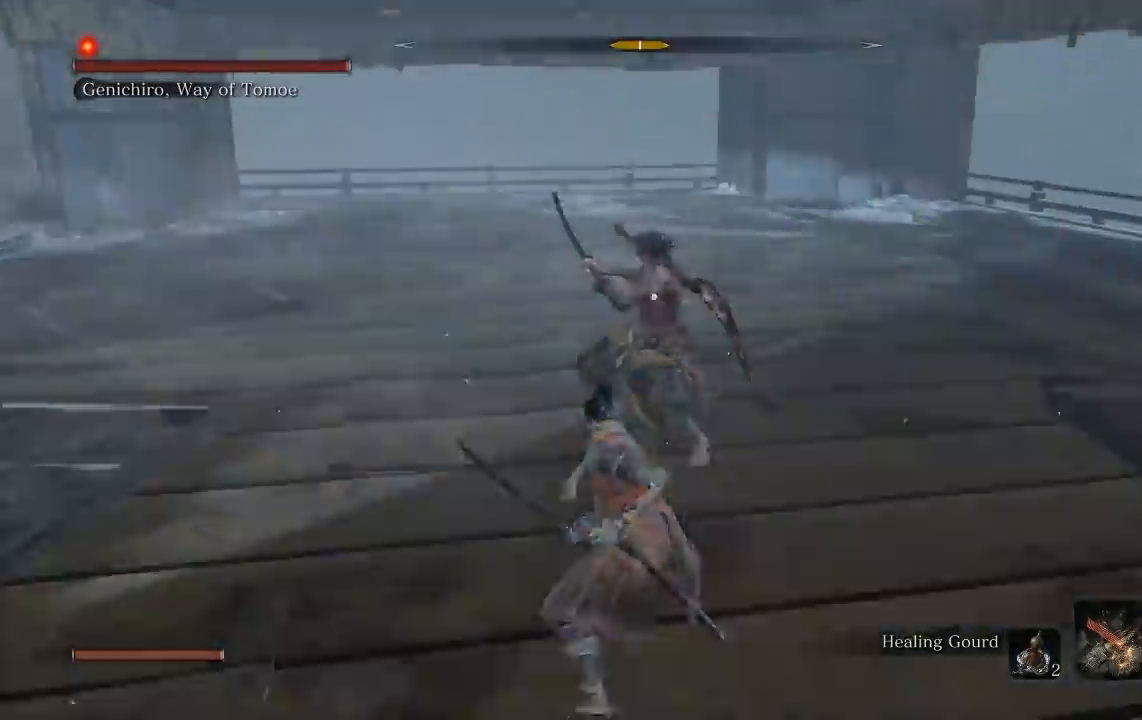
{"dt_ms": 500, "buttons": ["R1"], "left_stick": "up", "right_stick": "center", "events": [[483, "R1", "down"]]}
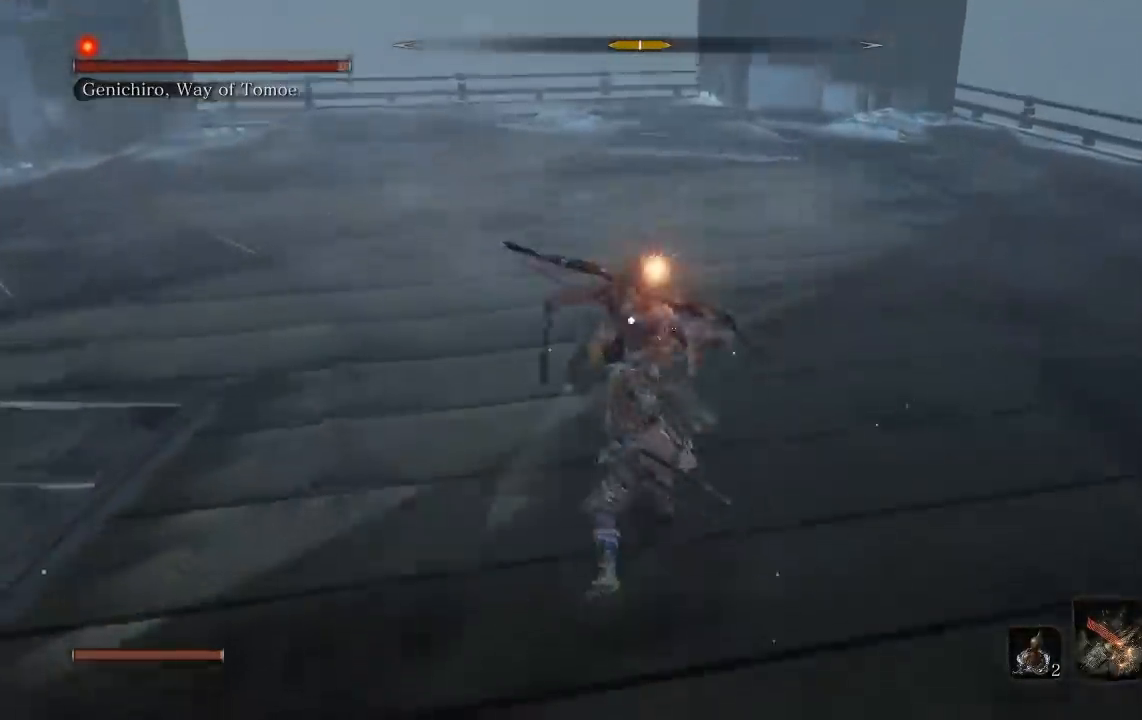
{"dt_ms": 500, "buttons": [], "left_stick": "up", "right_stick": "center", "events": [[100, "R1", "up"]]}
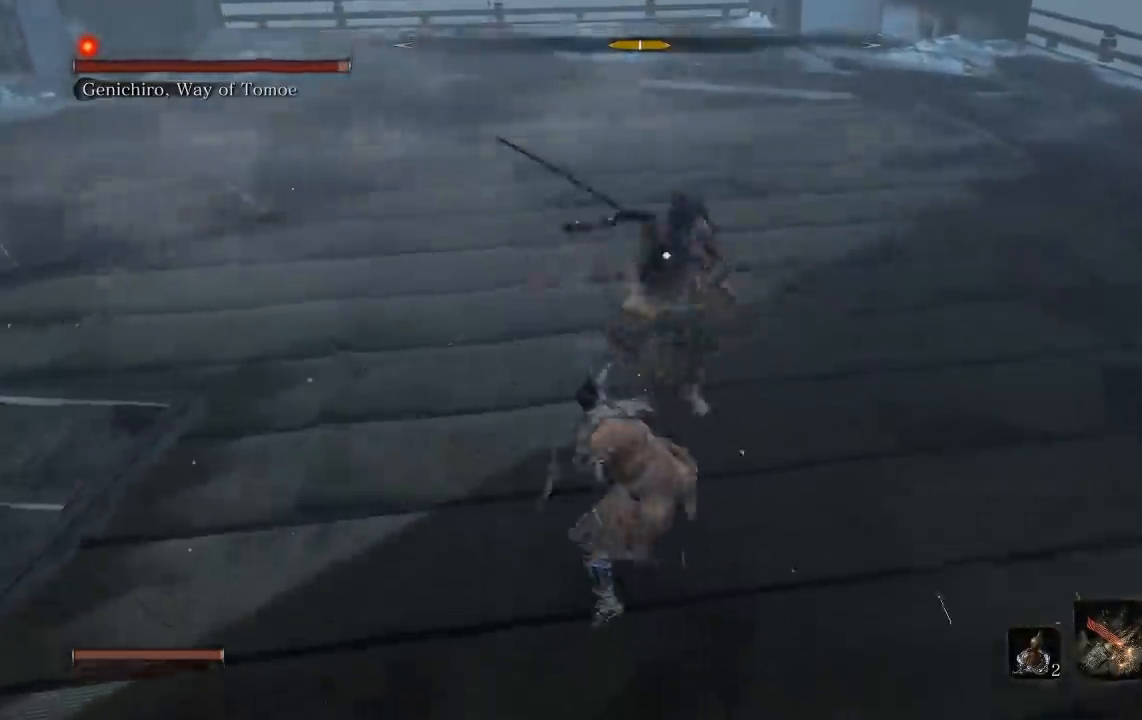
{"dt_ms": 500, "buttons": [], "left_stick": "up", "right_stick": "center", "events": [[100, "R1", "down"], [200, "R1", "up"]]}
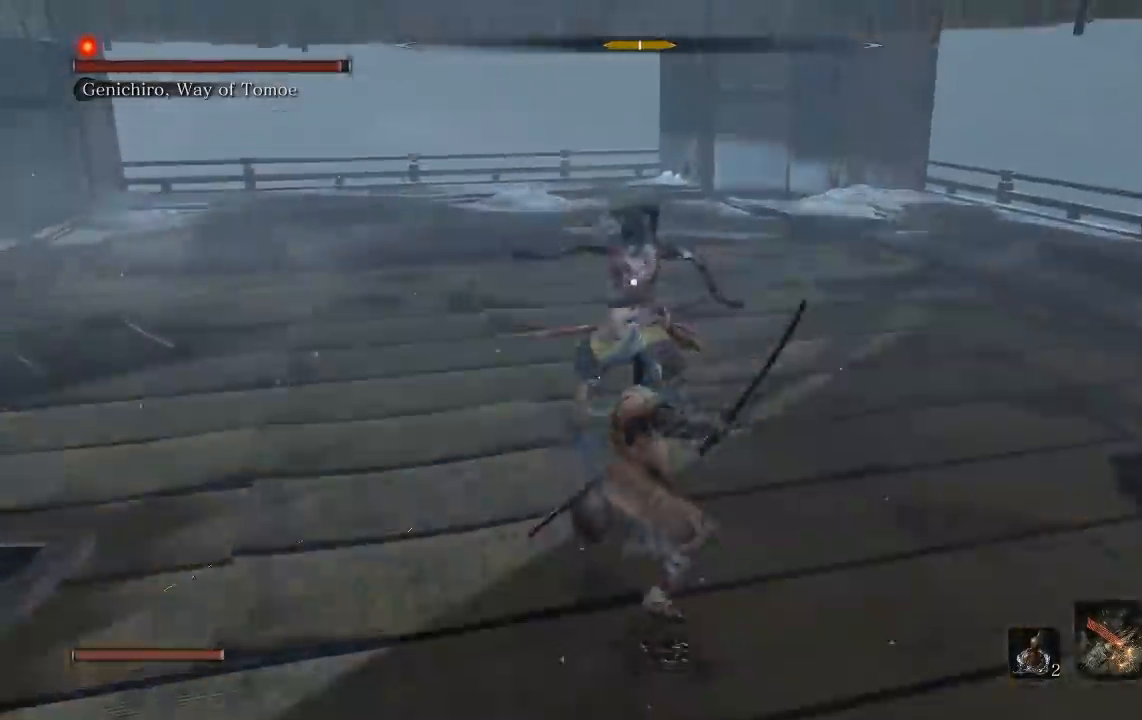
{"dt_ms": 500, "buttons": [], "left_stick": "up-right", "right_stick": "center", "events": [[383, "left_stick", "up-right"]]}
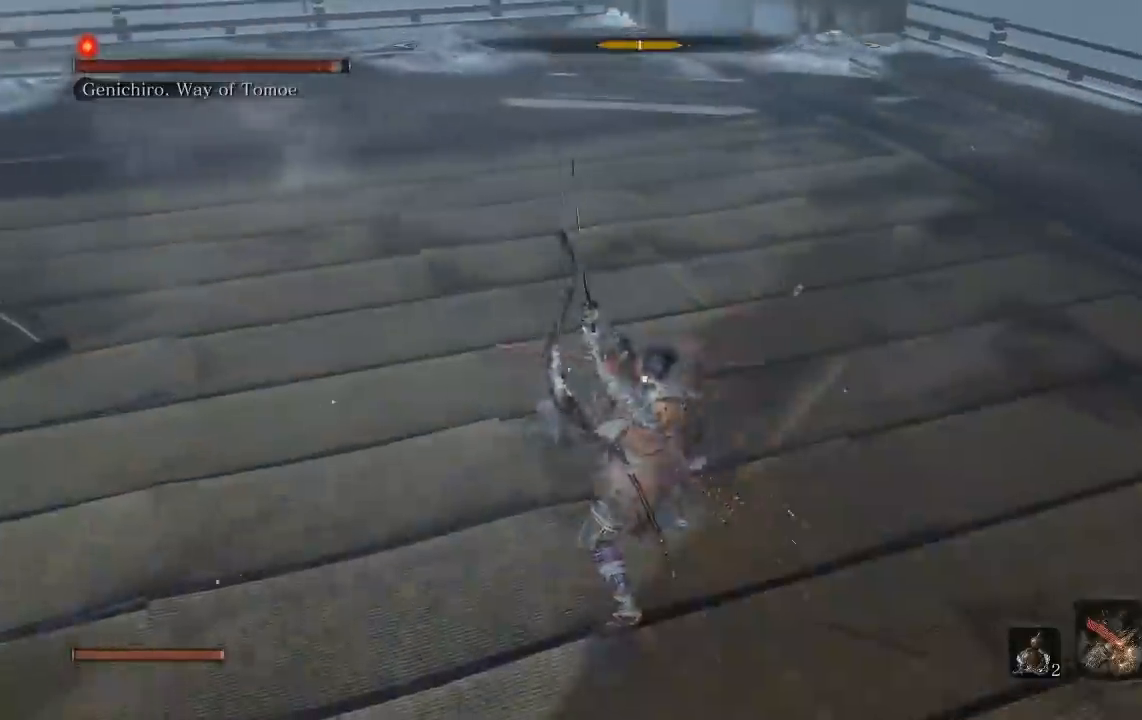
{"dt_ms": 500, "buttons": [], "left_stick": "up-right", "right_stick": "center", "events": []}
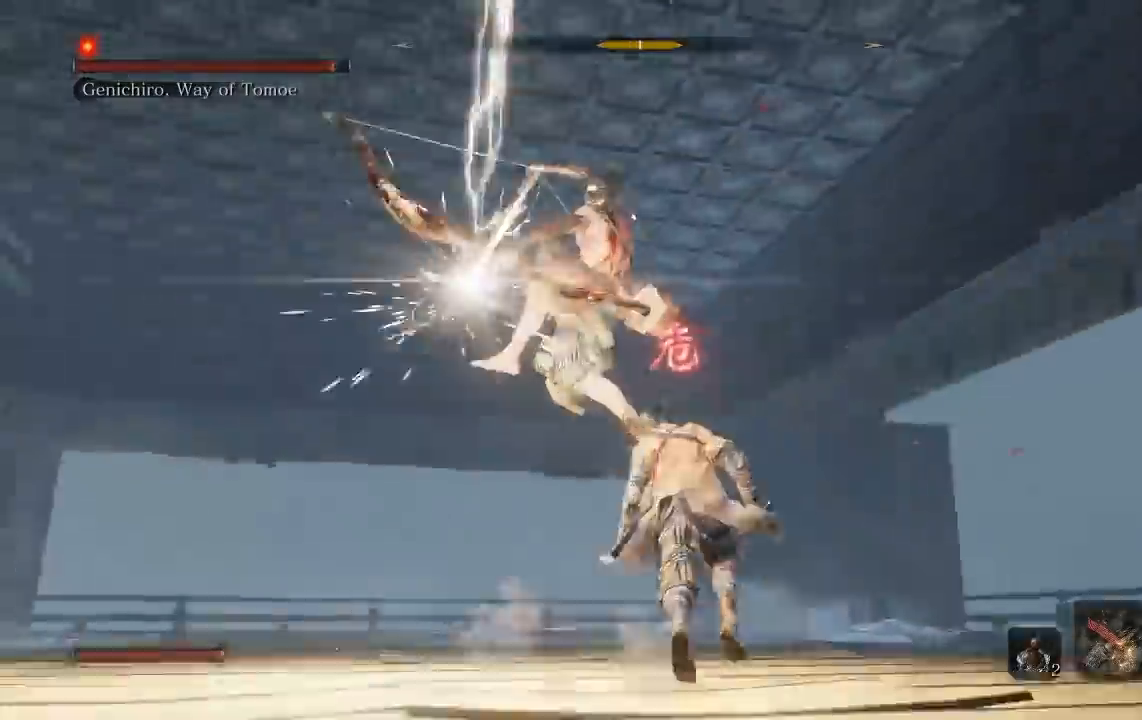
{"dt_ms": 500, "buttons": [], "left_stick": "up-right", "right_stick": "center", "events": []}
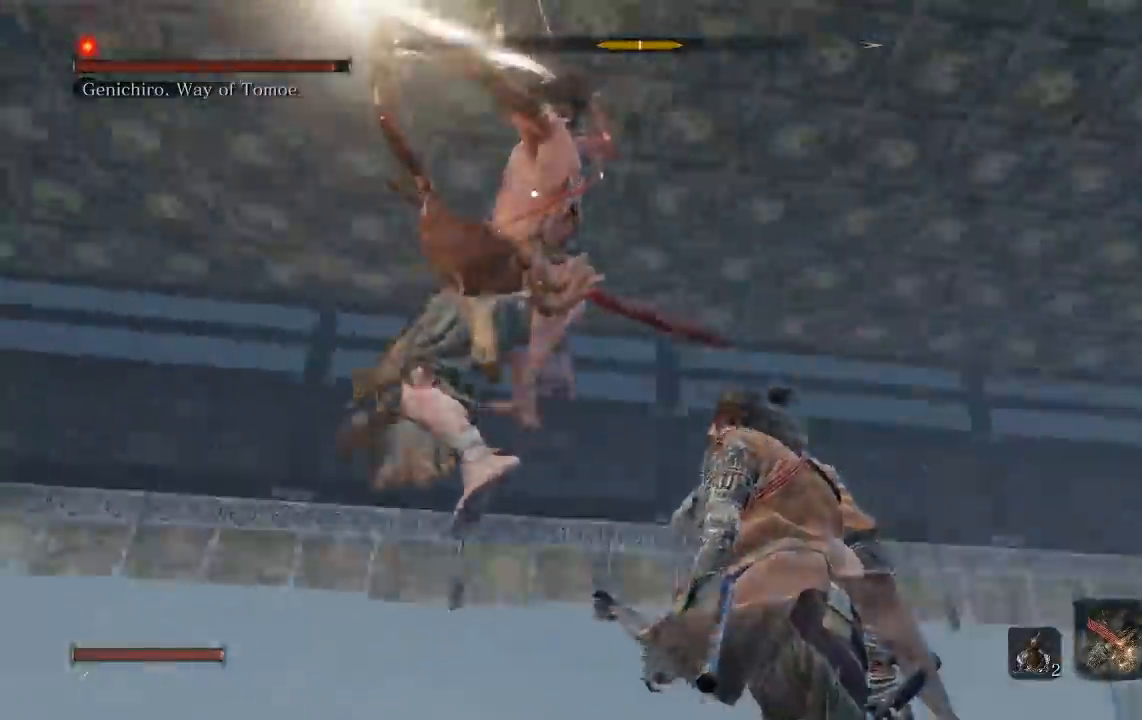
{"dt_ms": 500, "buttons": [], "left_stick": "up-right", "right_stick": "center", "events": [[317, "R1", "down"], [433, "R1", "up"]]}
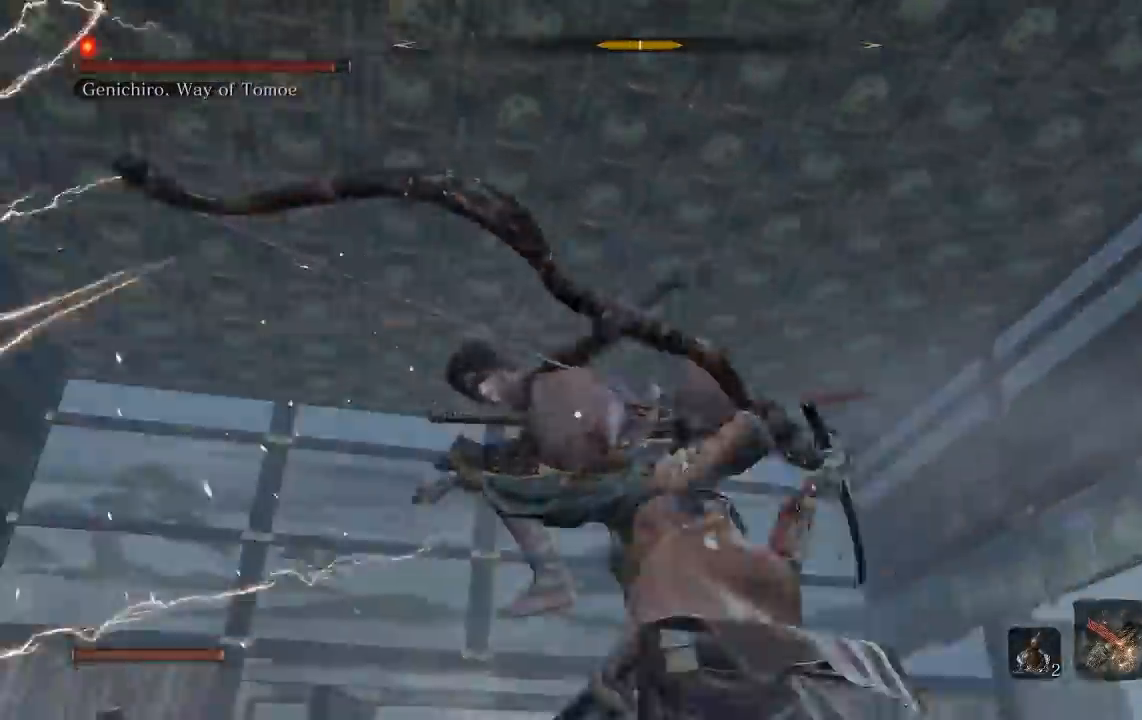
{"dt_ms": 500, "buttons": [], "left_stick": "up-right", "right_stick": "center", "events": [[333, "R1", "down"], [450, "R1", "up"]]}
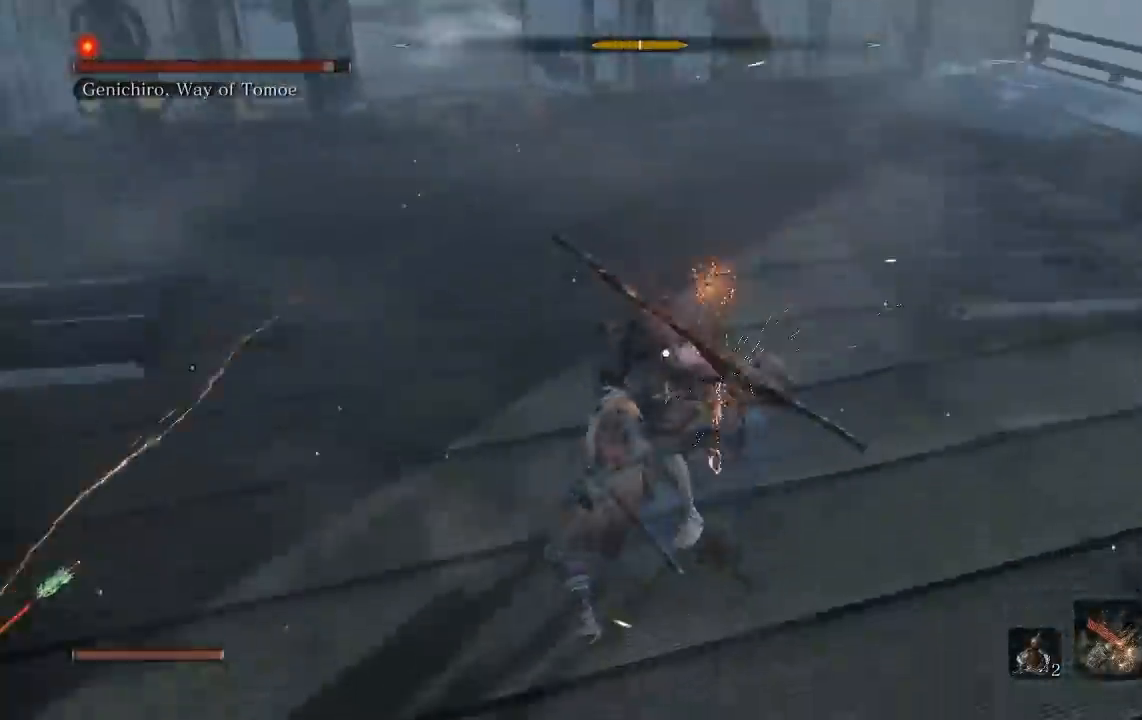
{"dt_ms": 500, "buttons": [], "left_stick": "up-right", "right_stick": "center", "events": []}
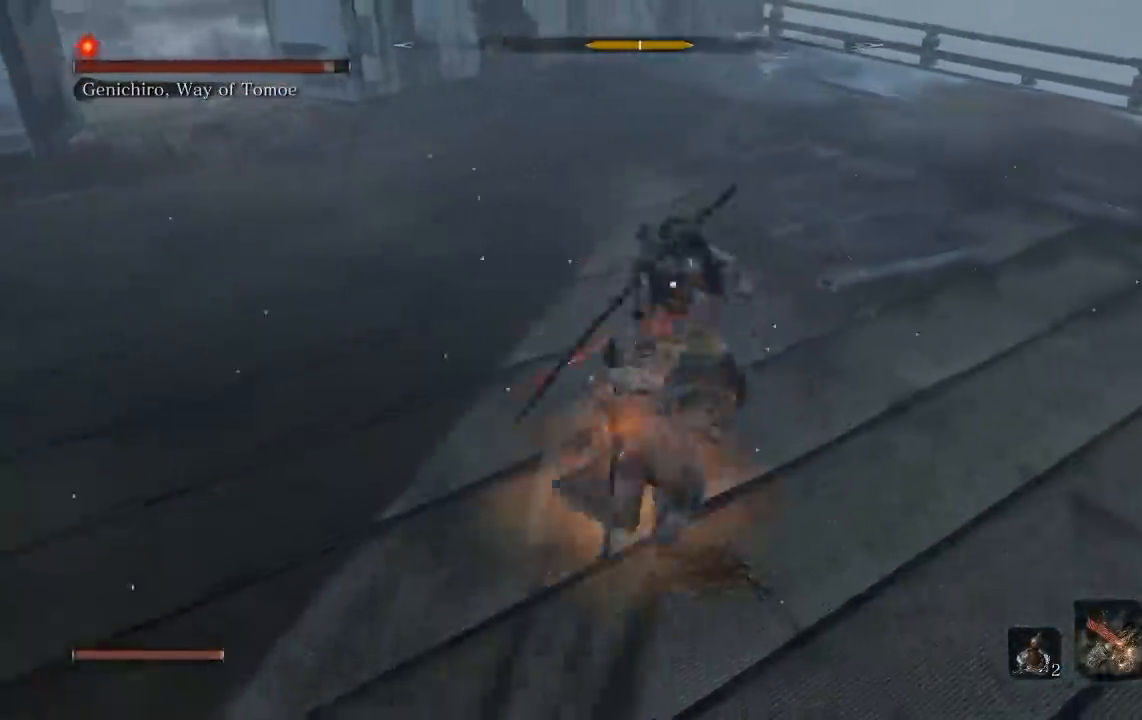
{"dt_ms": 500, "buttons": [], "left_stick": "up", "right_stick": "center", "events": [[33, "R1", "down"], [100, "left_stick", "up"], [150, "R1", "up"]]}
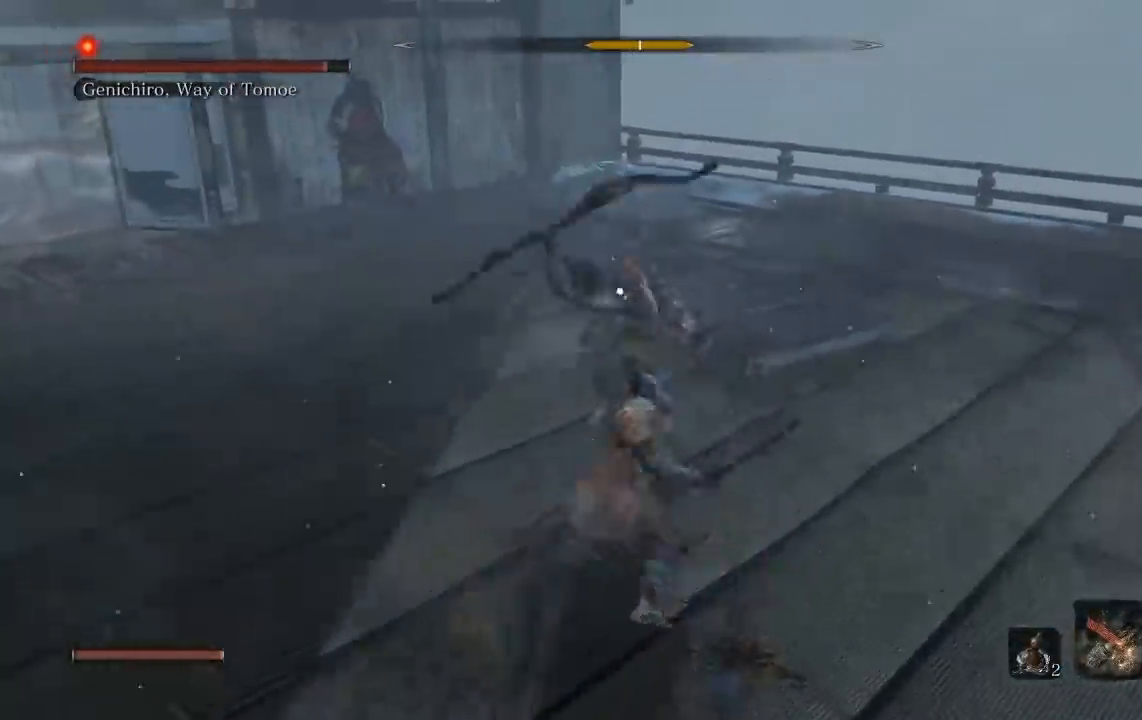
{"dt_ms": 500, "buttons": ["R1"], "left_stick": "up-right", "right_stick": "center", "events": [[317, "left_stick", "up-right"], [450, "R1", "down"]]}
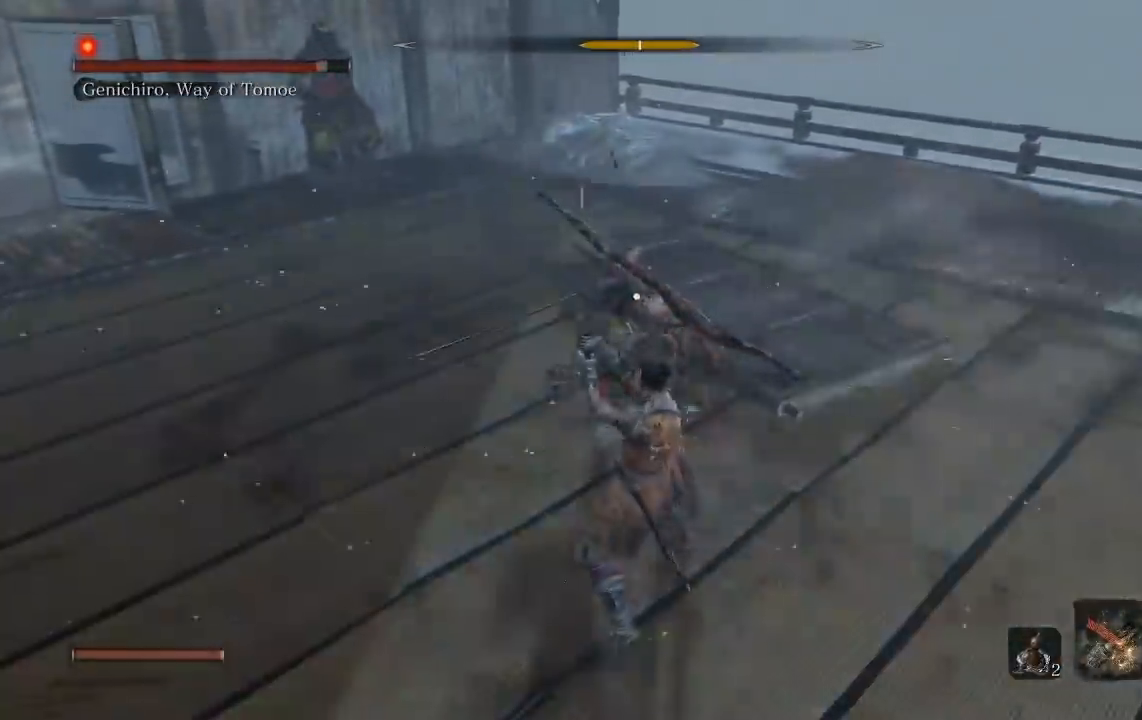
{"dt_ms": 500, "buttons": ["R1"], "left_stick": "up", "right_stick": "center", "events": [[50, "R1", "up"], [350, "left_stick", "up"], [467, "R1", "down"]]}
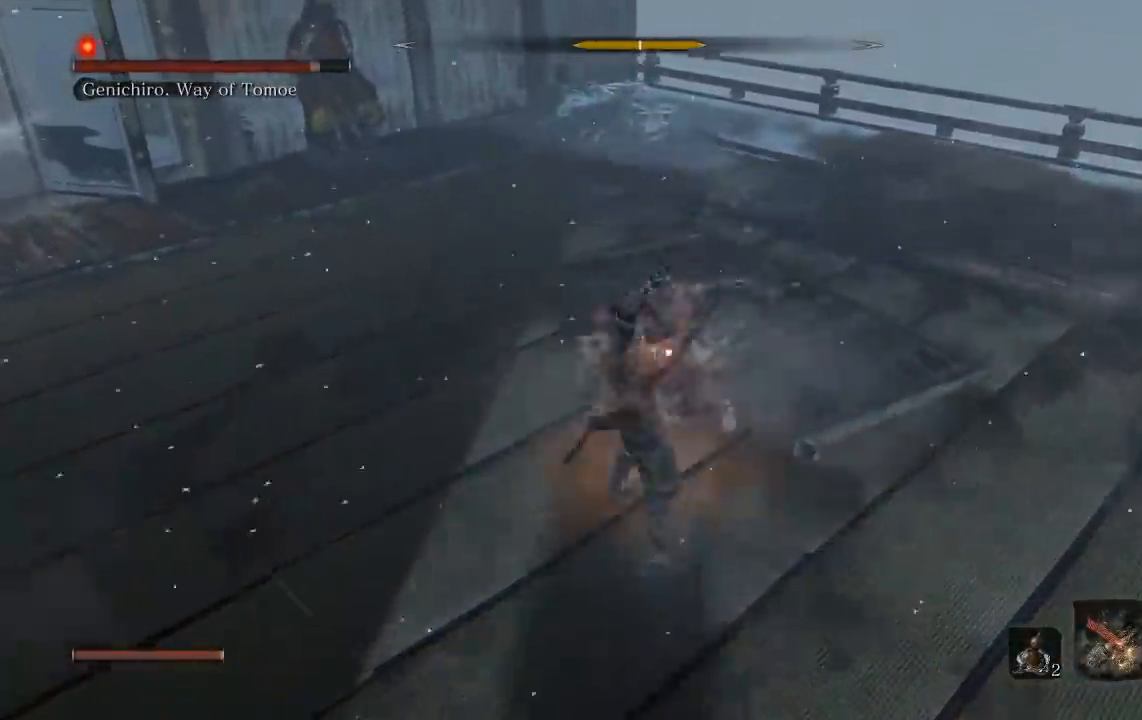
{"dt_ms": 500, "buttons": [], "left_stick": "up", "right_stick": "center", "events": [[83, "R1", "up"]]}
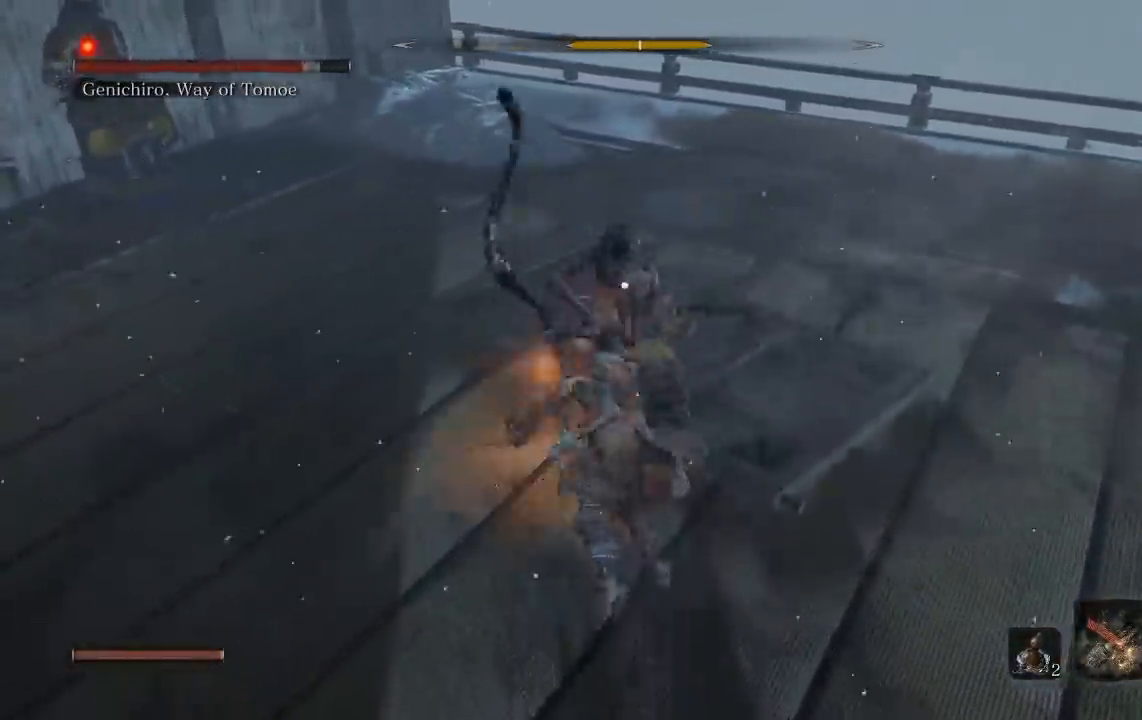
{"dt_ms": 500, "buttons": [], "left_stick": "up", "right_stick": "center"}
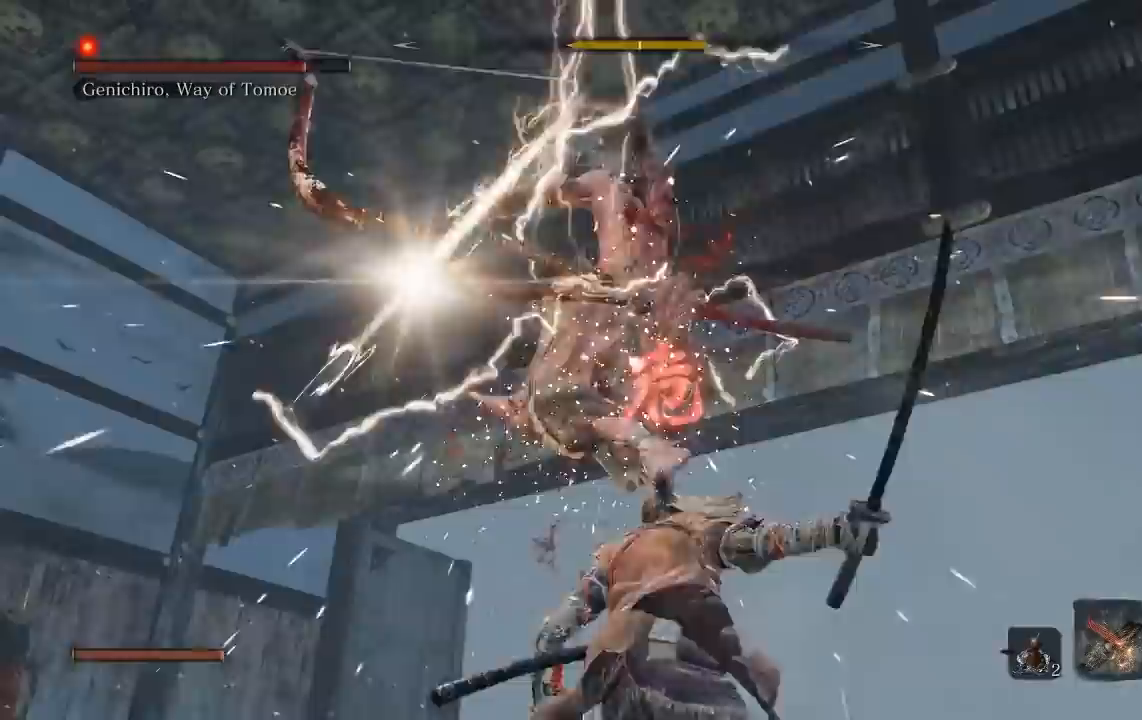
{"dt_ms": 500, "buttons": [], "left_stick": "up-right", "right_stick": "center", "events": [[183, "A", "down"], [267, "left_stick", "up-right"], [350, "A", "up"]]}
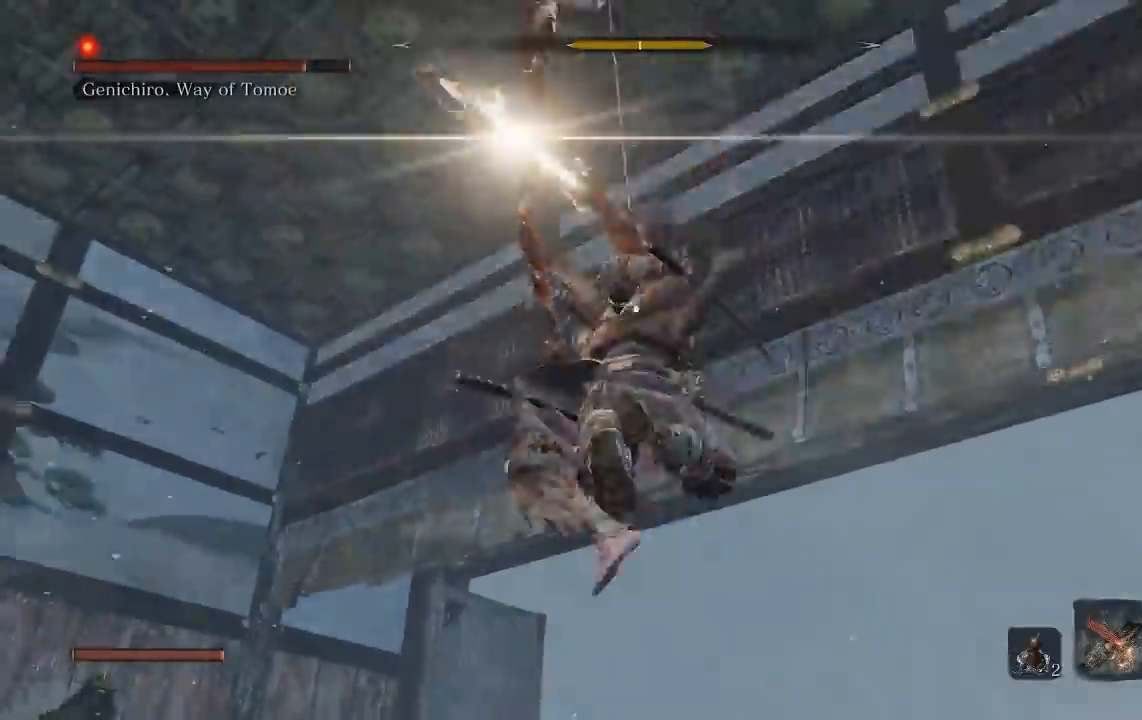
{"dt_ms": 500, "buttons": [], "left_stick": "up", "right_stick": "center"}
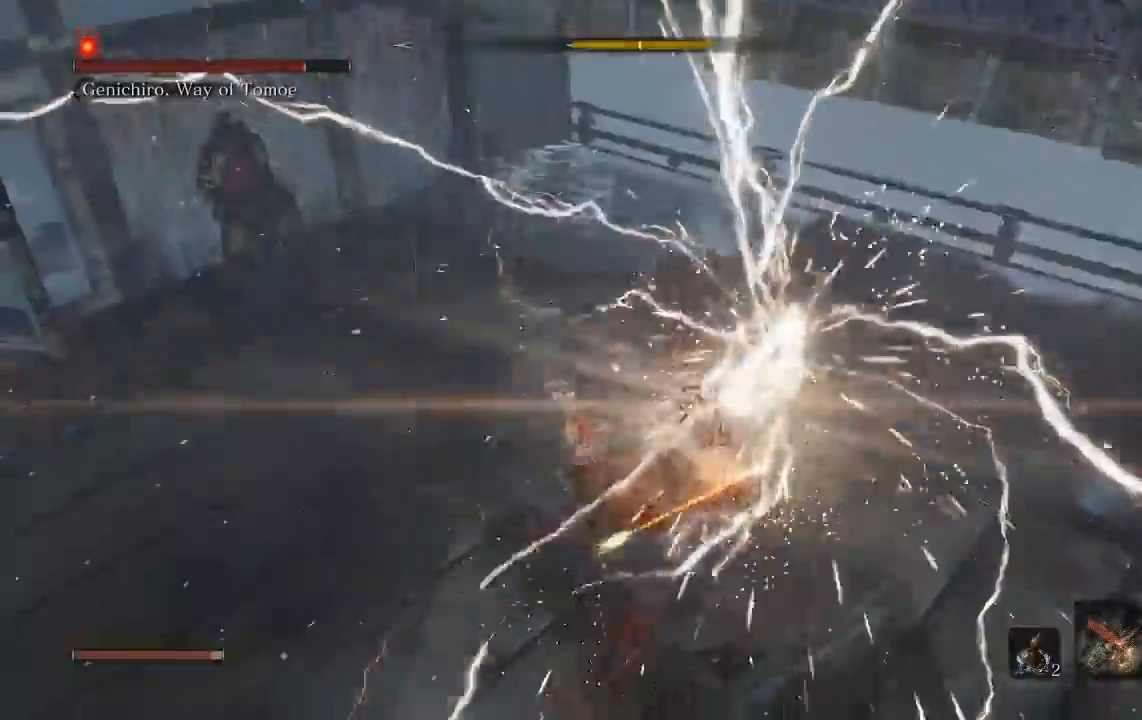
{"dt_ms": 500, "buttons": ["R1"], "left_stick": "up", "right_stick": "center", "events": [[67, "R1", "down"], [167, "R1", "up"], [233, "R1", "down"], [333, "R1", "up"], [400, "R1", "down"]]}
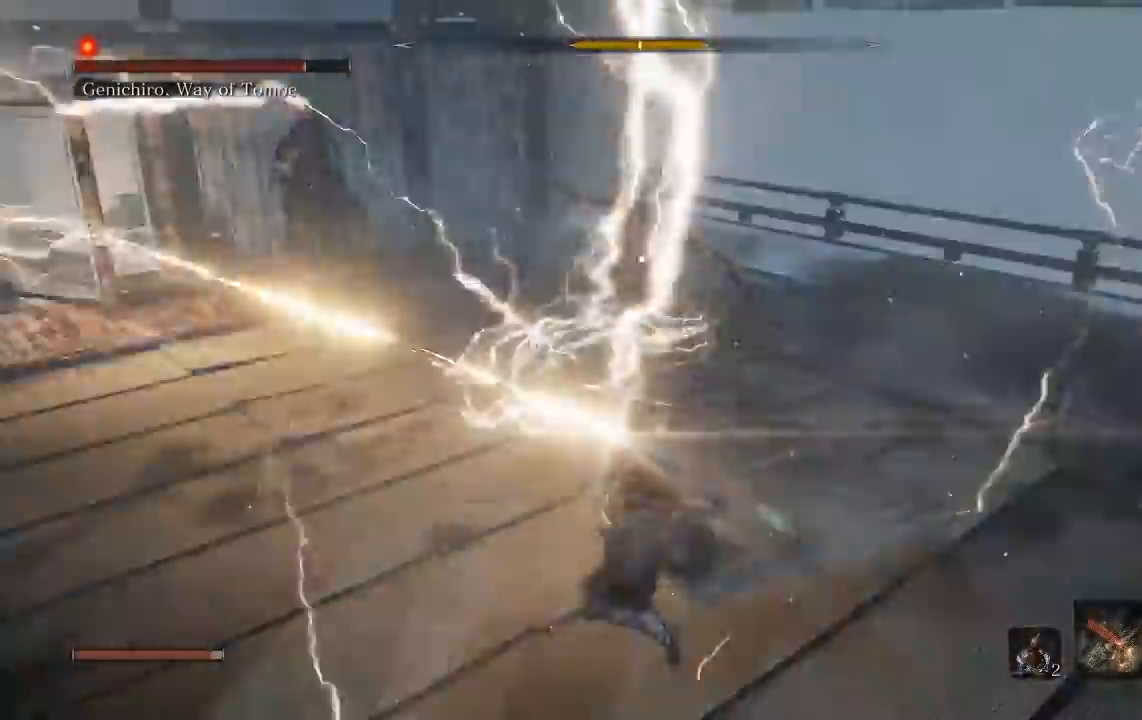
{"dt_ms": 500, "buttons": [], "left_stick": "up", "right_stick": "center", "events": [[17, "R1", "up"]]}
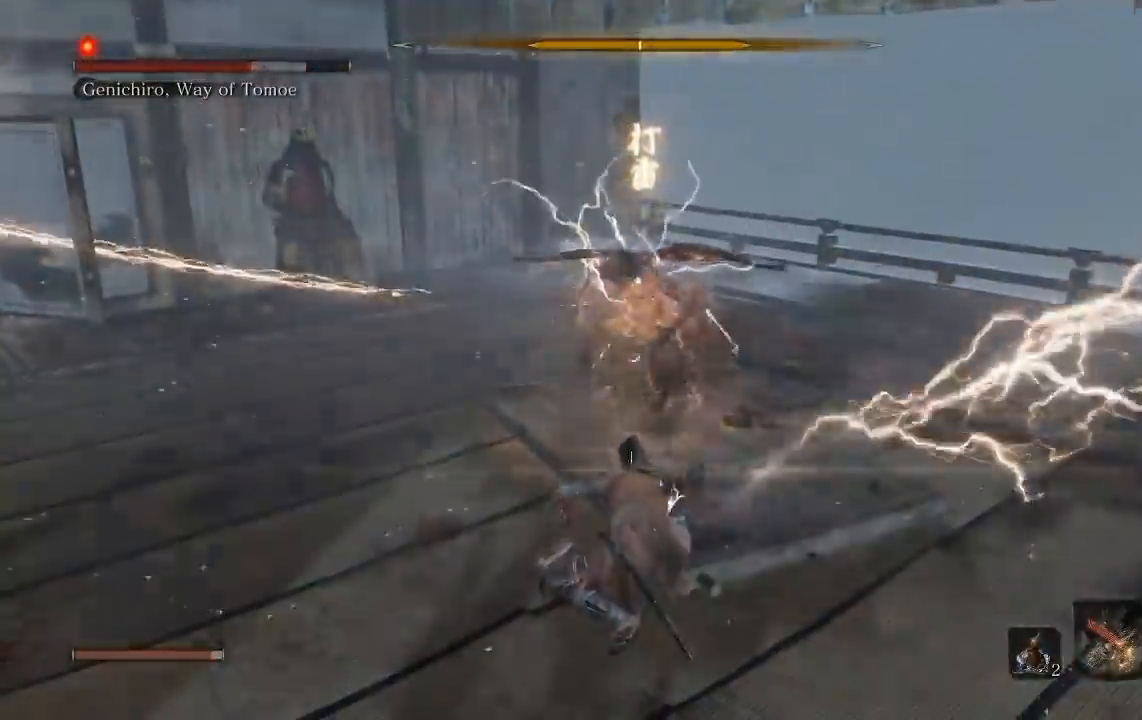
{"dt_ms": 500, "buttons": [], "left_stick": "up", "right_stick": "center", "events": []}
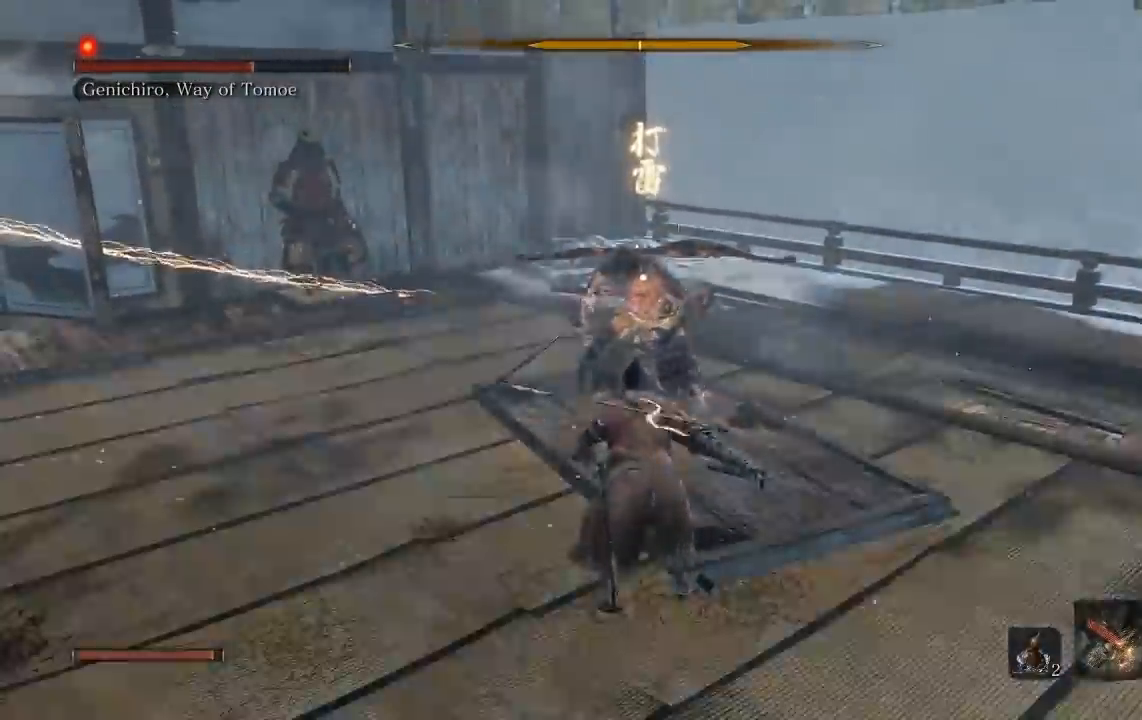
{"dt_ms": 500, "buttons": [], "left_stick": "up", "right_stick": "center", "events": [[183, "R1", "down"], [267, "R1", "up"]]}